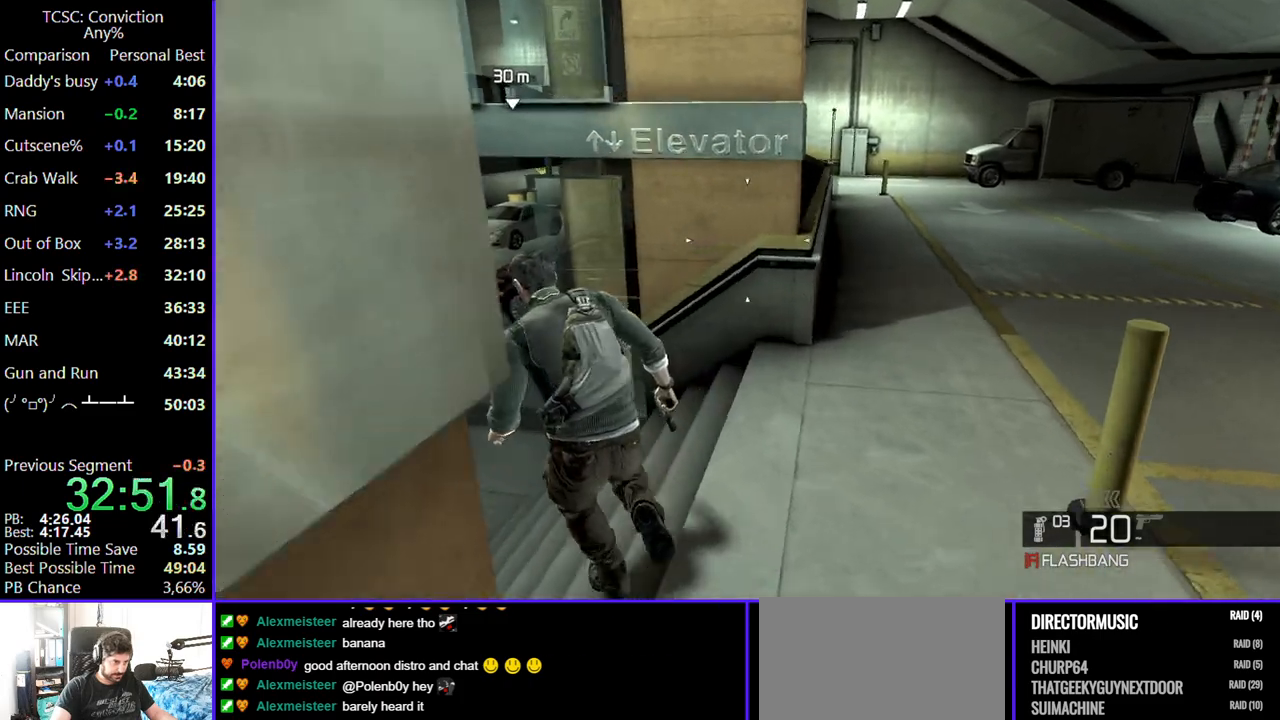
Gameplay with keyboard and mouse; each line is a JSON object with the keys and mouse buttons held at the frame after it. "events" lists presses ("down") and releases ("up") of "1", "2", "3", "4", "5", "a", "alt", "c", "caps_lock", "ctrl", "d", "e", "f", "g", "q", "r", "s", "shift", "space", "t", "tab", "v", "w", "x", "z", "mouse_left", "mouse_wheel" and "mouse_right" between this image and that frame as [ms after this image, input, new state], when the widget could be followed in between. "mouse_left", "mouse_wheel", "mouse_right" = the "left", "wheel", "right" buttons of the "mouse" list. No other keys are recorded. "wheel" means that the mouse wheel is clicked or scrolled. Not read: mouse_move.
{"keys": ["a", "w"], "mouse": [], "events": []}
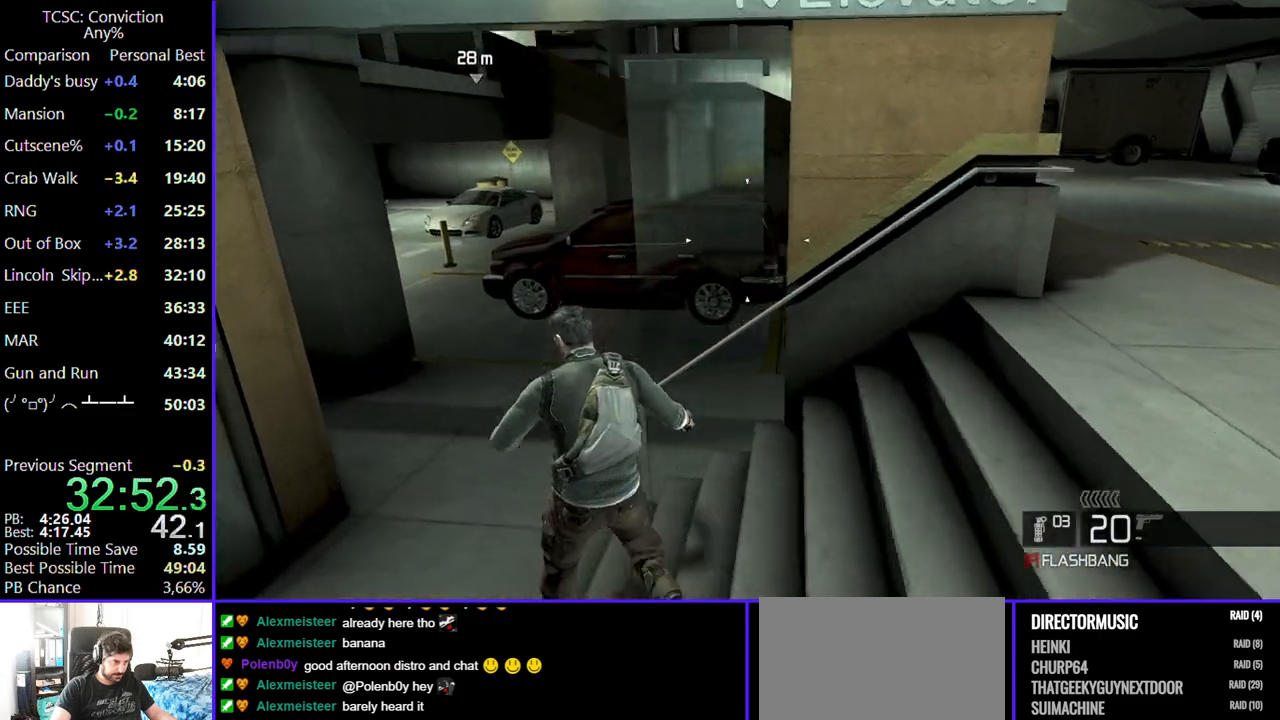
{"keys": ["w"], "mouse": [], "events": [[117, "a", "up"]]}
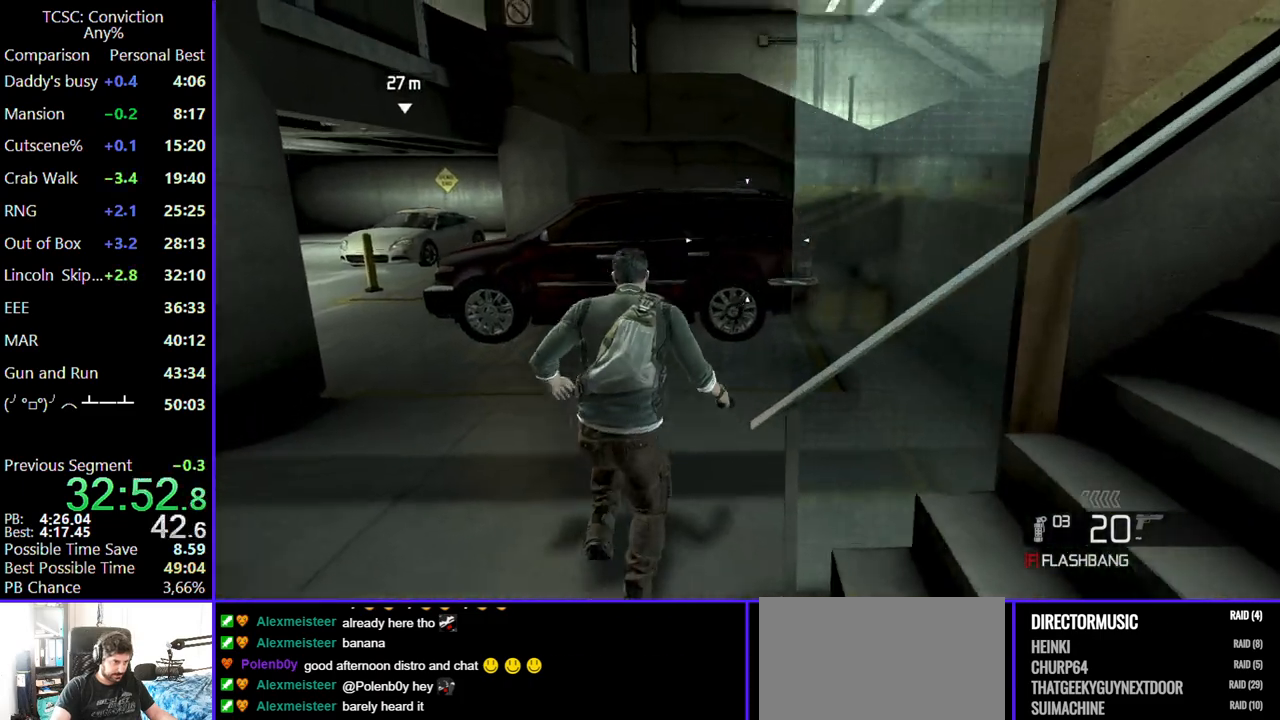
{"keys": ["w"], "mouse": [], "events": [[50, "d", "down"], [467, "d", "up"]]}
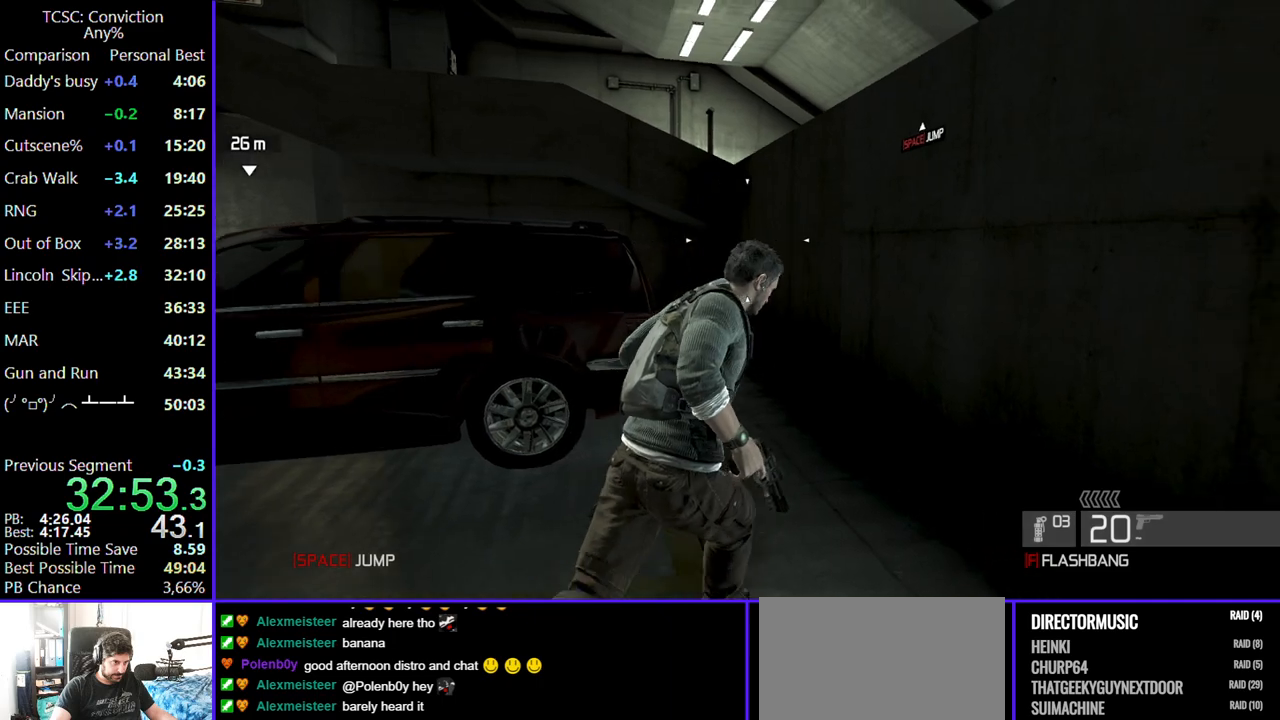
{"keys": ["a", "w"], "mouse": [], "events": [[400, "a", "down"]]}
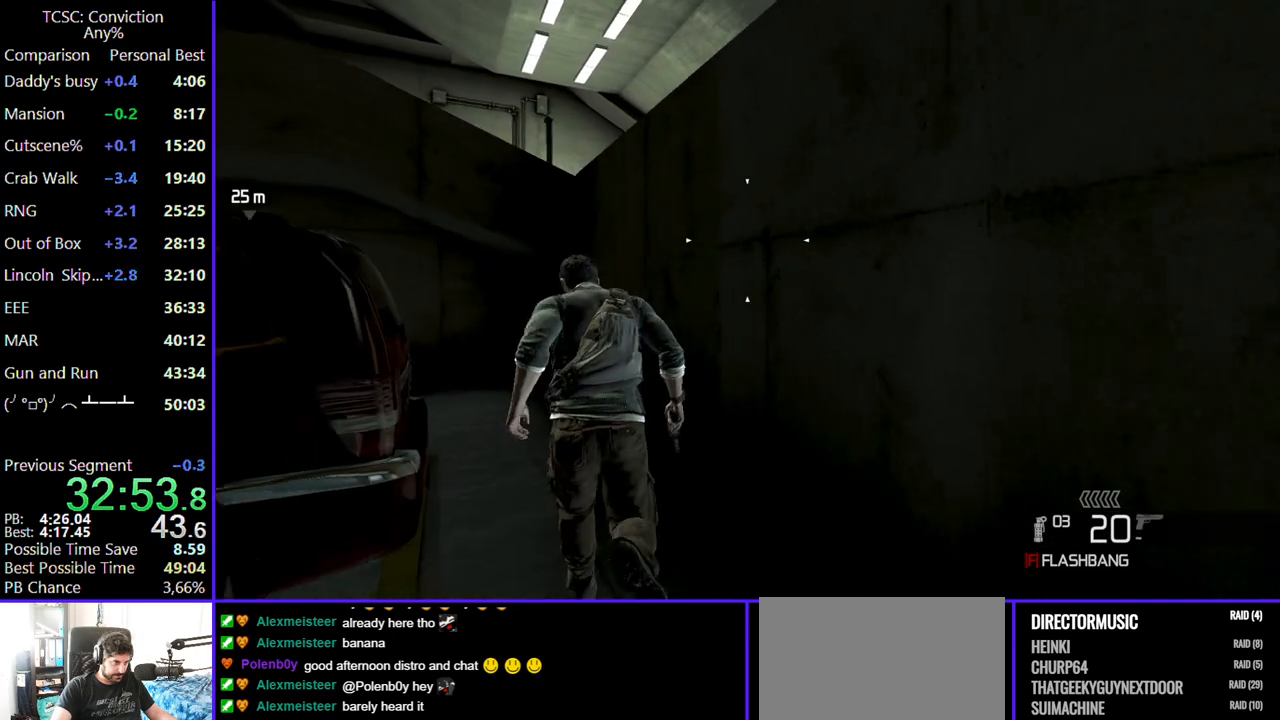
{"keys": ["w"], "mouse": [], "events": [[450, "a", "up"]]}
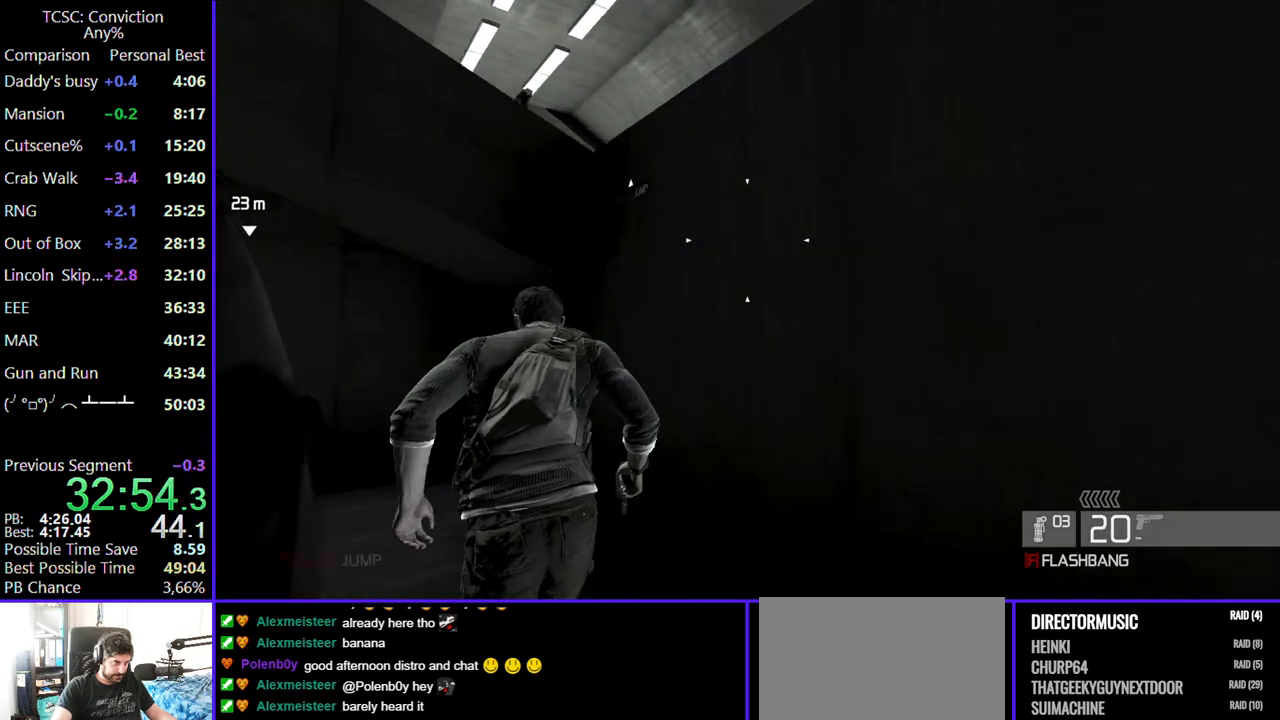
{"keys": ["space", "w"], "mouse": [], "events": [[100, "space", "down"], [184, "space", "up"], [284, "space", "down"], [367, "space", "up"], [484, "space", "down"]]}
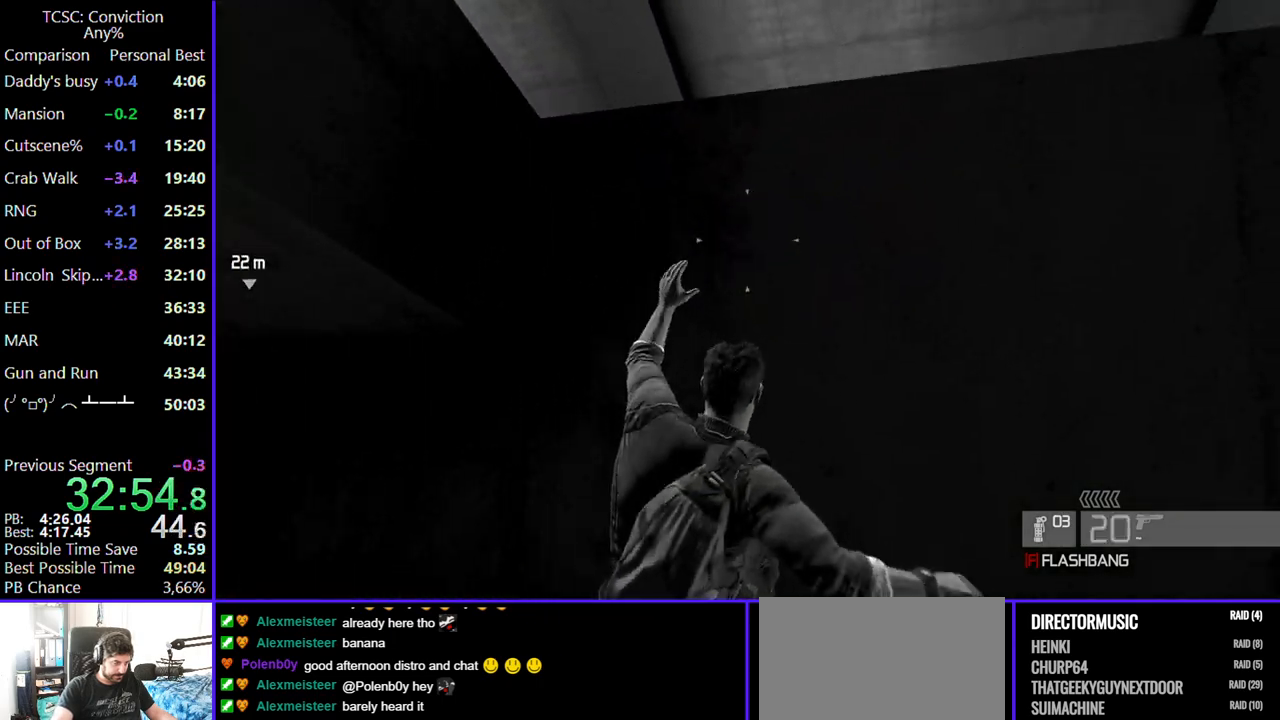
{"keys": ["w"], "mouse": [], "events": [[67, "space", "up"], [150, "space", "down"], [250, "space", "up"], [384, "space", "down"], [450, "space", "up"]]}
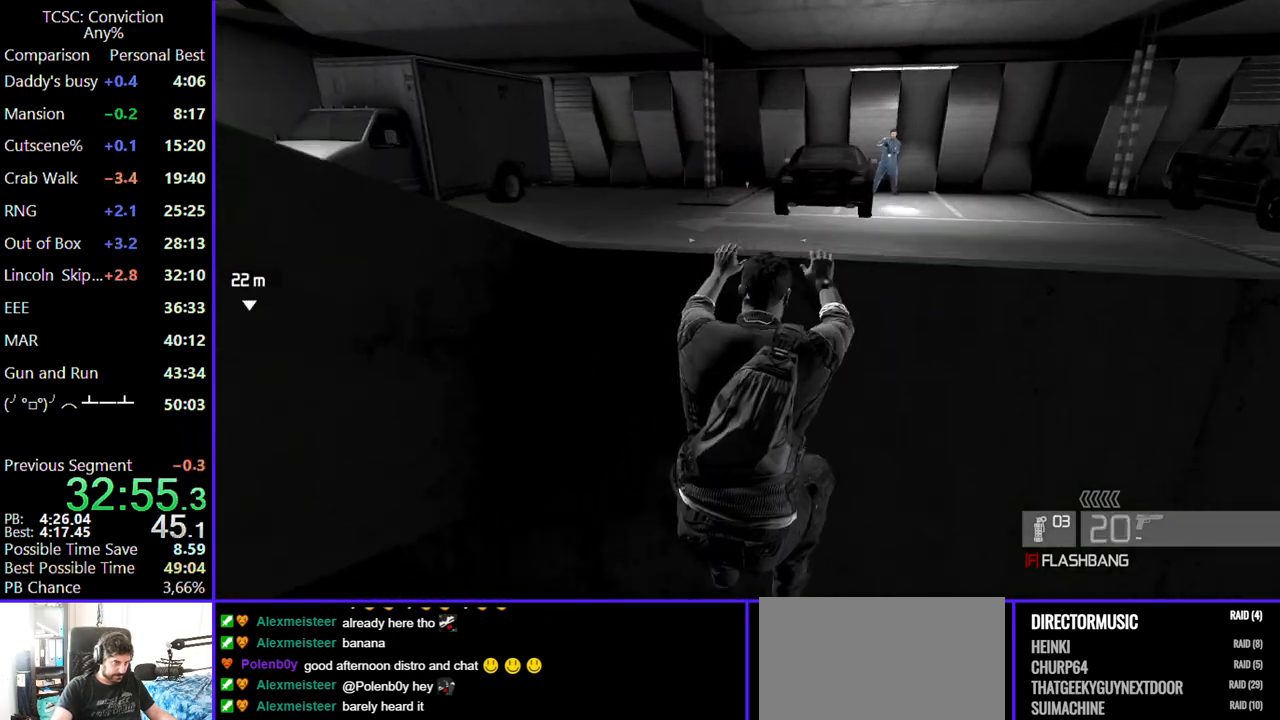
{"keys": ["w"], "mouse": [], "events": [[34, "space", "down"], [184, "space", "up"], [267, "space", "down"], [367, "space", "up"], [450, "space", "down"], [500, "space", "up"]]}
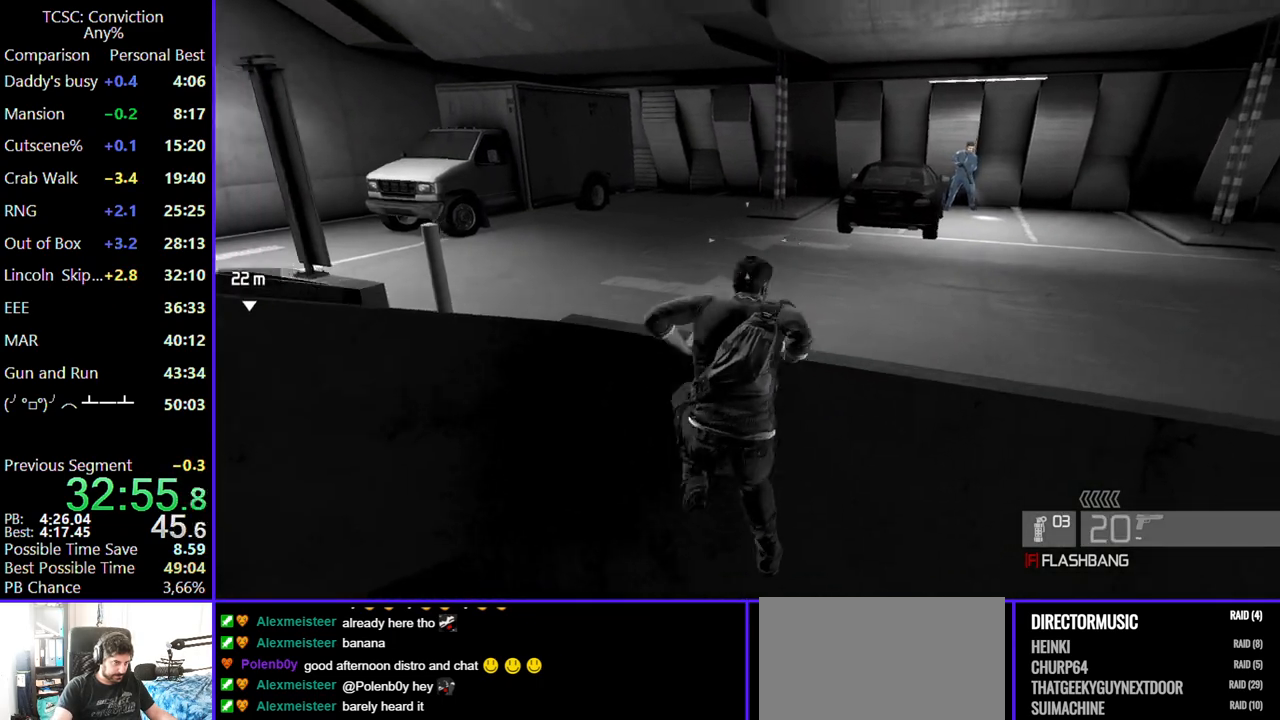
{"keys": ["w"], "mouse": [], "events": []}
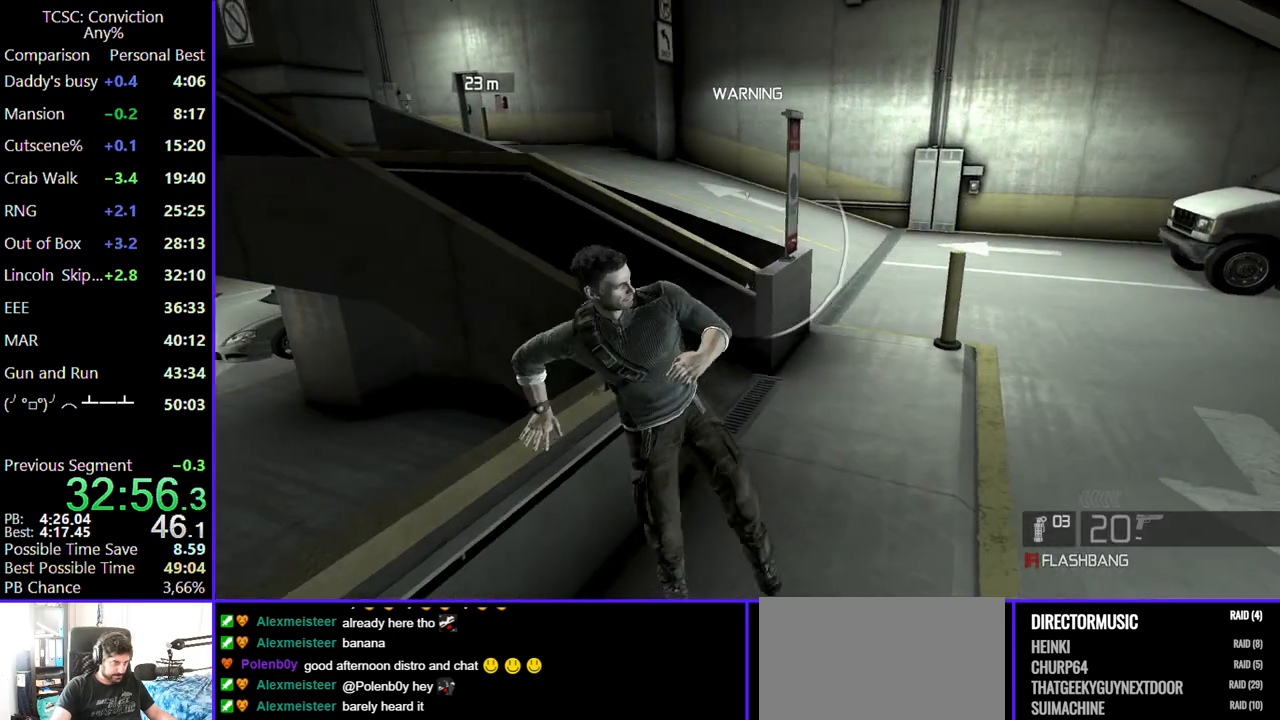
{"keys": ["w"], "mouse": [], "events": []}
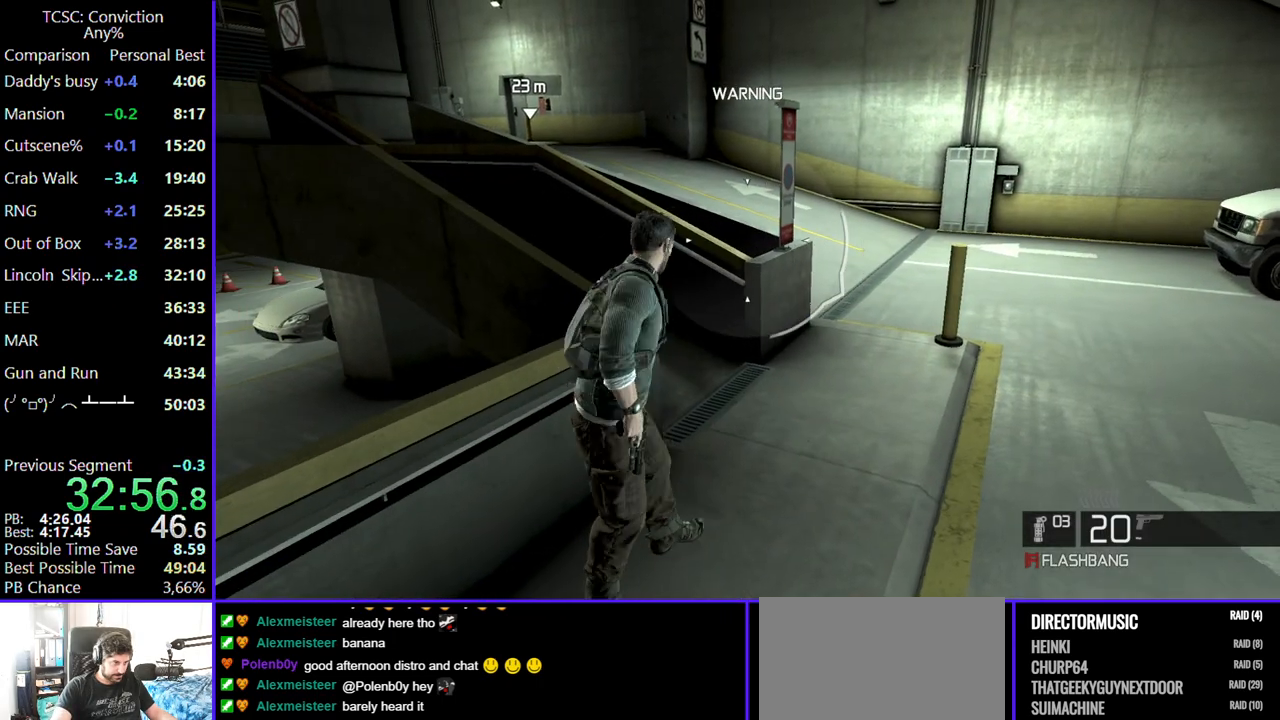
{"keys": ["a", "w"], "mouse": [], "events": [[417, "a", "down"]]}
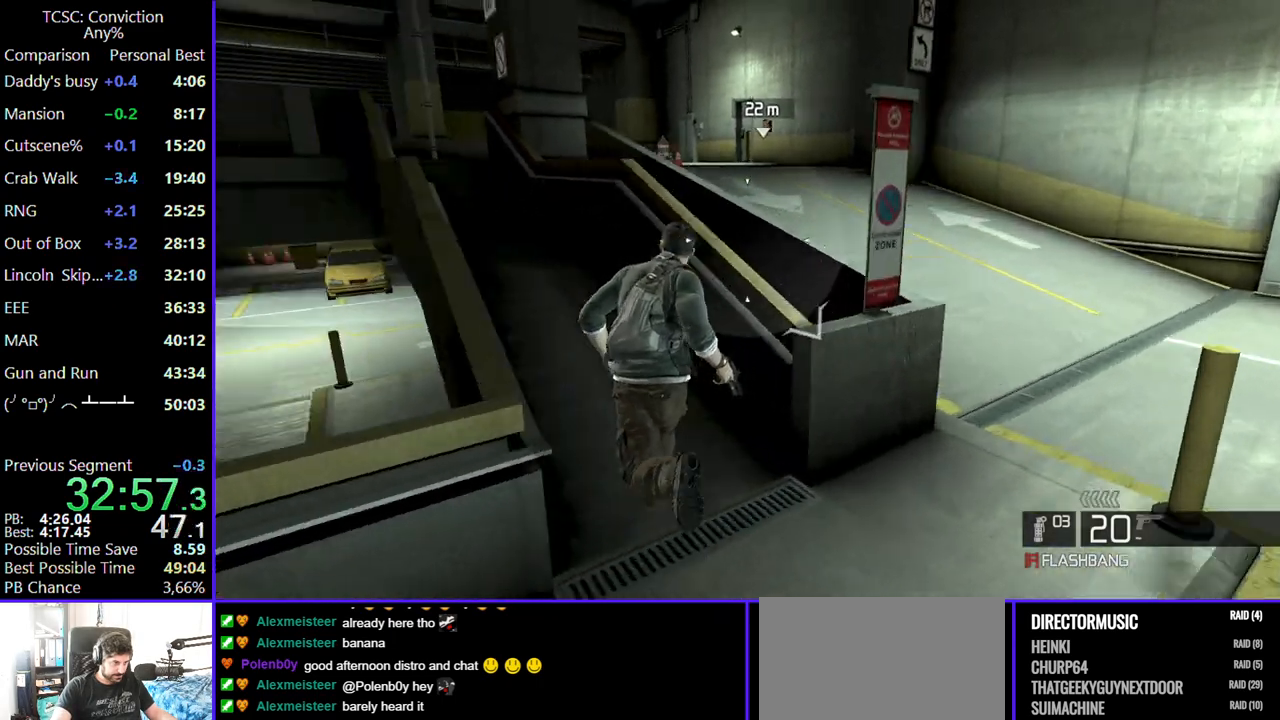
{"keys": ["a", "w"], "mouse": [], "events": [[50, "ctrl", "down"], [200, "ctrl", "up"]]}
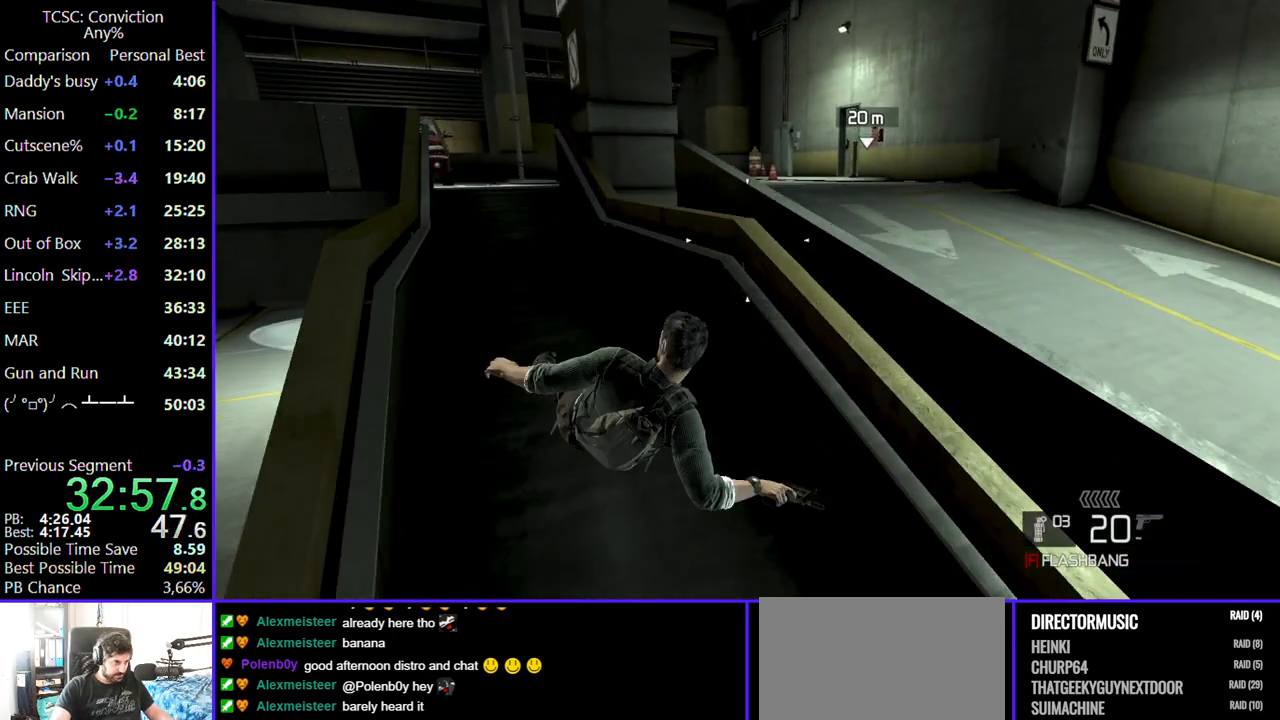
{"keys": ["w"], "mouse": [], "events": [[67, "ctrl", "down"], [217, "ctrl", "up"], [317, "a", "up"]]}
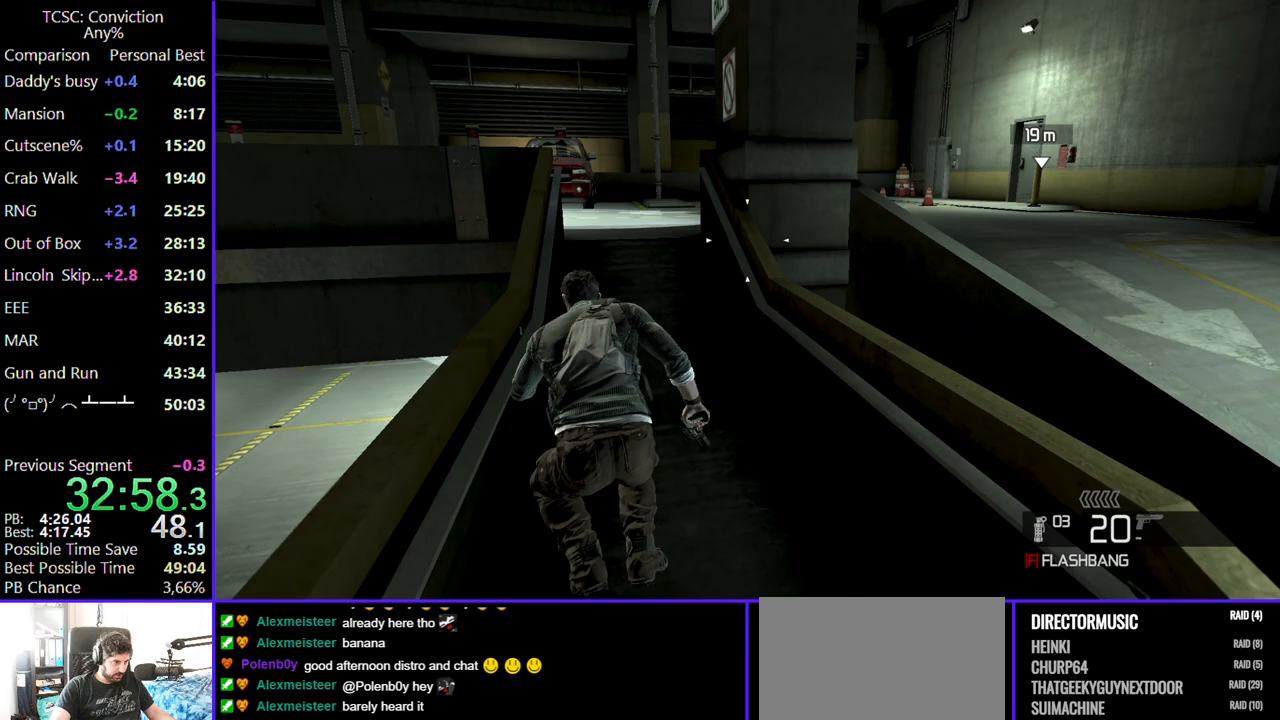
{"keys": ["w"], "mouse": [], "events": []}
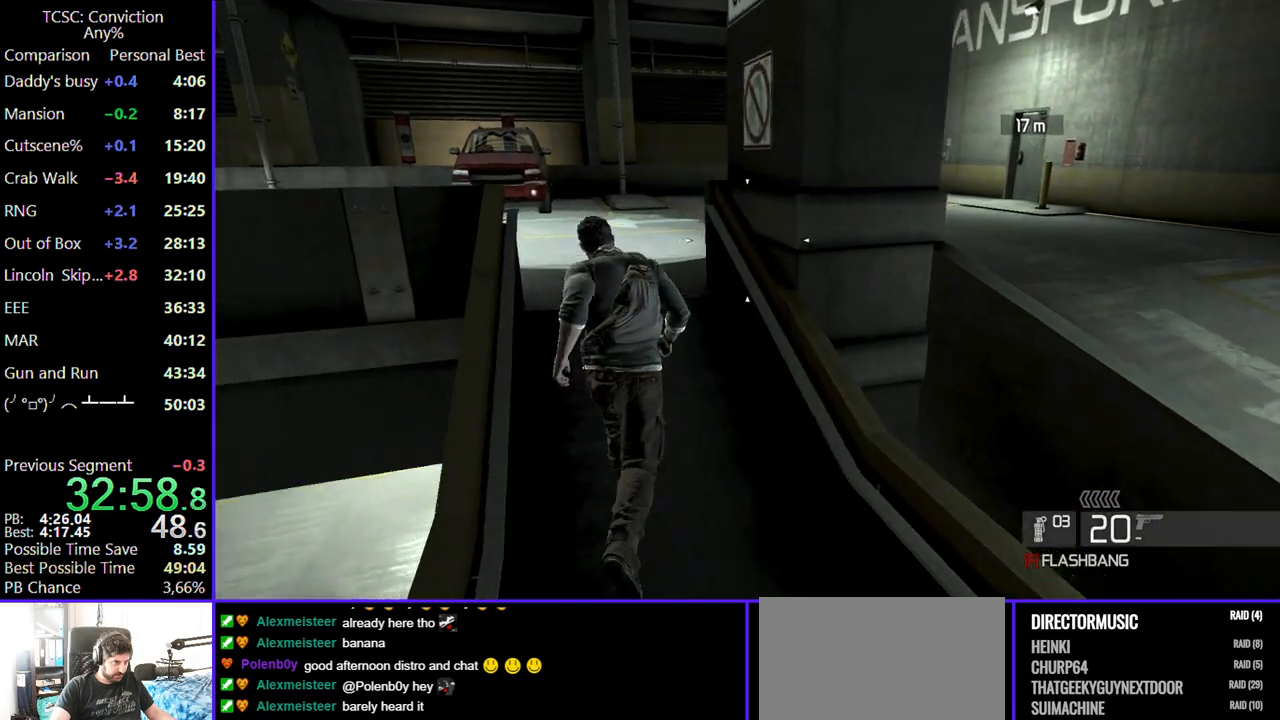
{"keys": ["w"], "mouse": [], "events": [[134, "a", "down"], [184, "a", "up"]]}
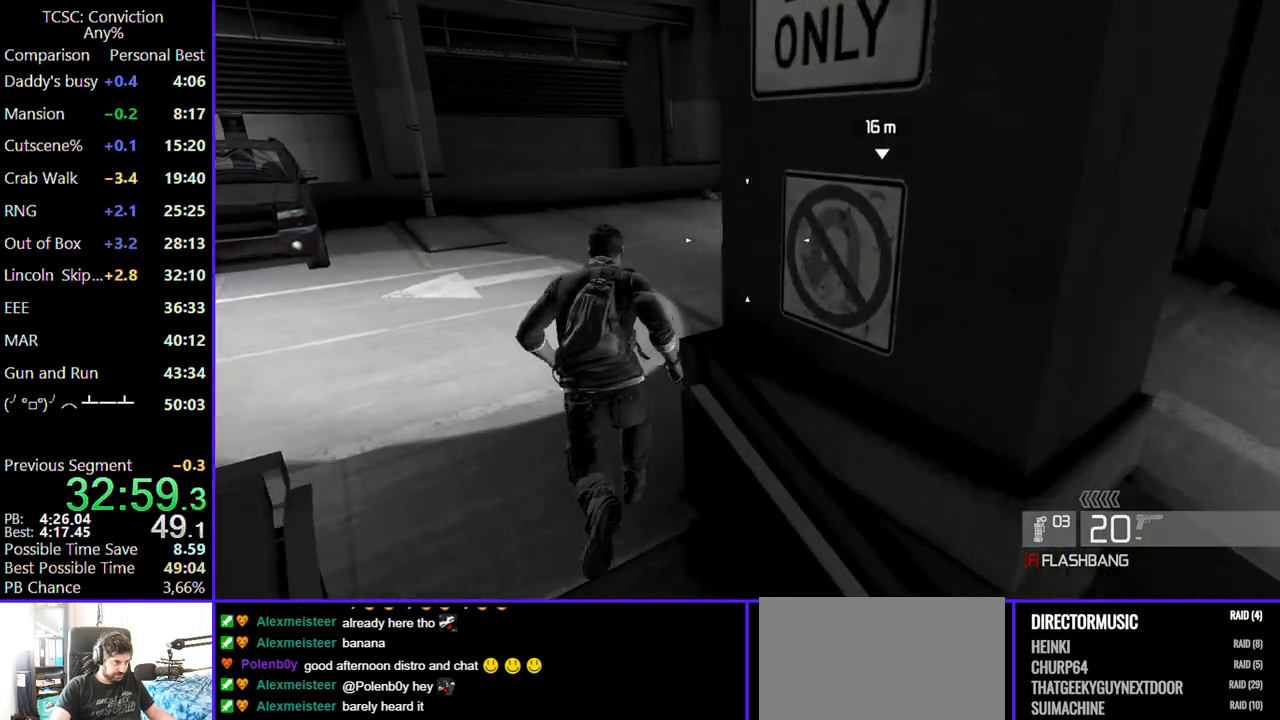
{"keys": ["d", "w"], "mouse": [], "events": [[67, "d", "down"]]}
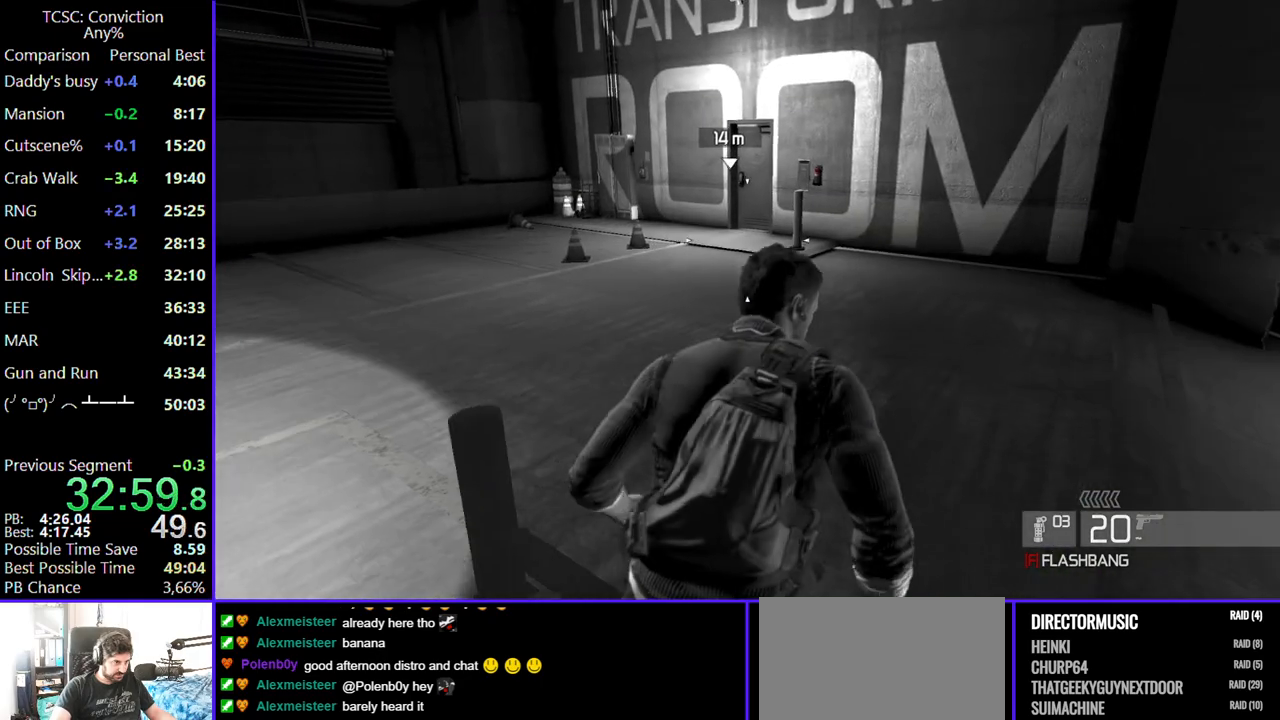
{"keys": ["w"], "mouse": [], "events": [[34, "d", "up"]]}
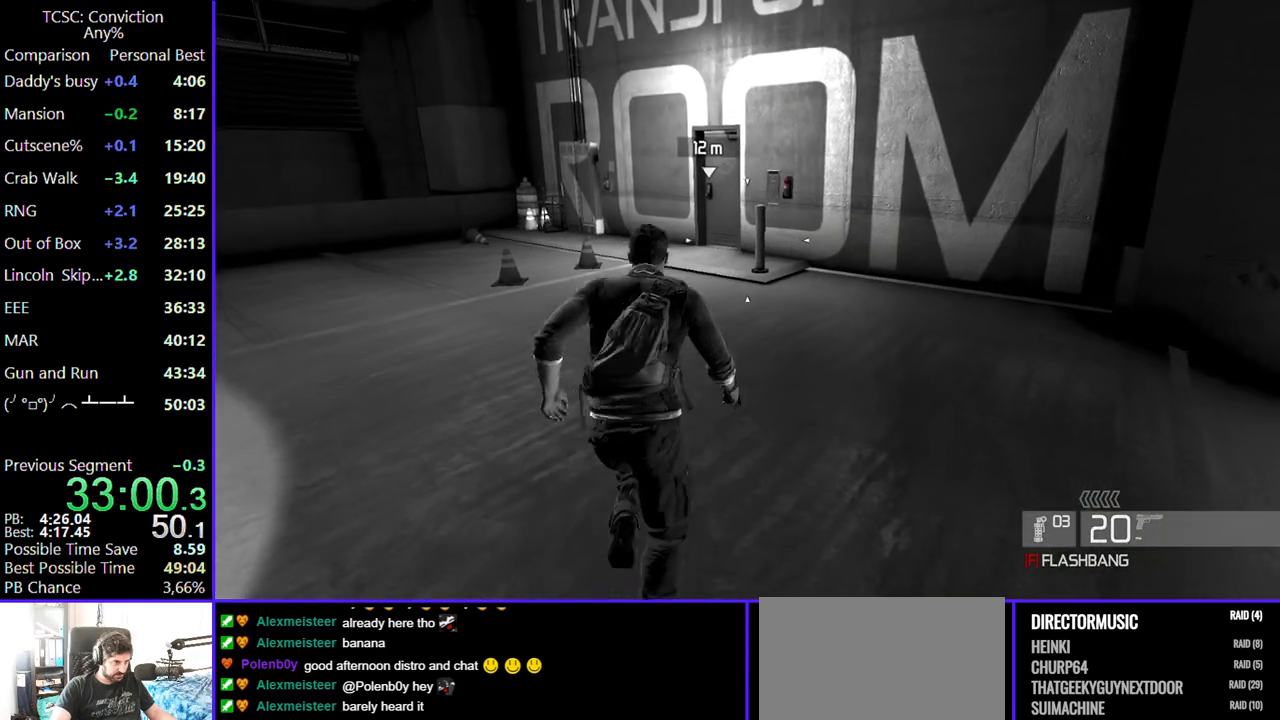
{"keys": ["w"], "mouse": [], "events": []}
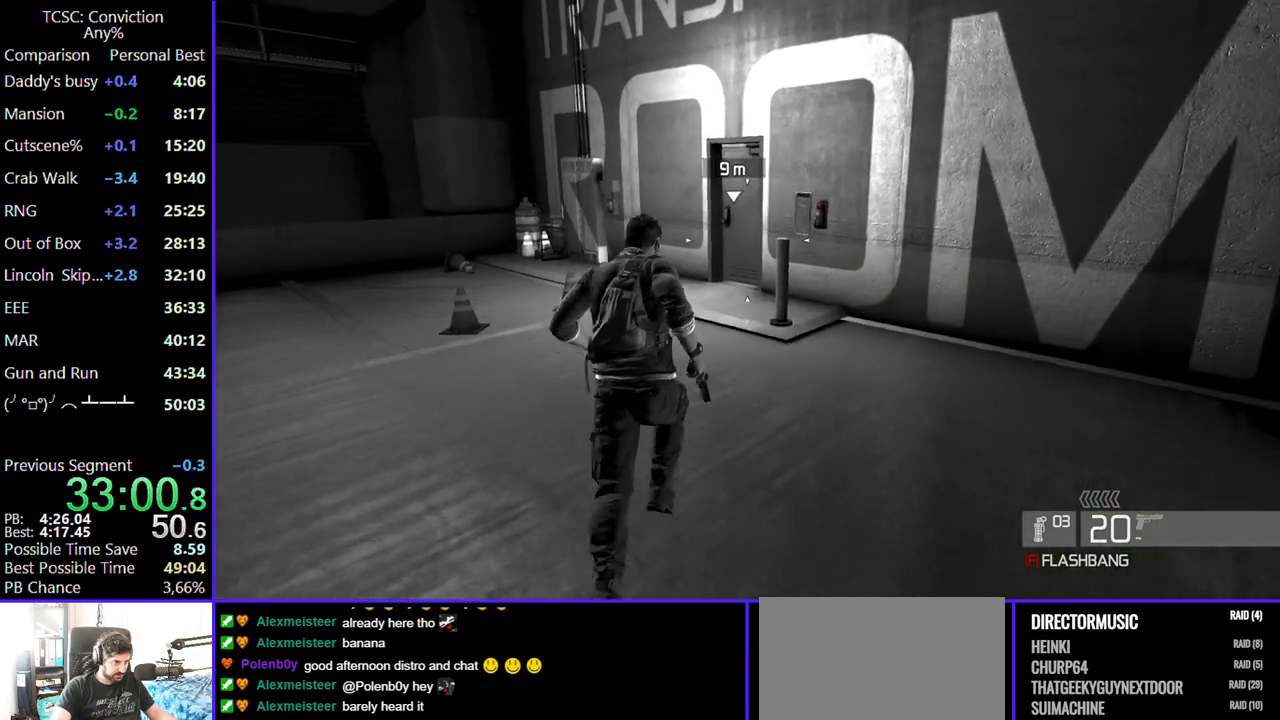
{"keys": ["w"], "mouse": [], "events": []}
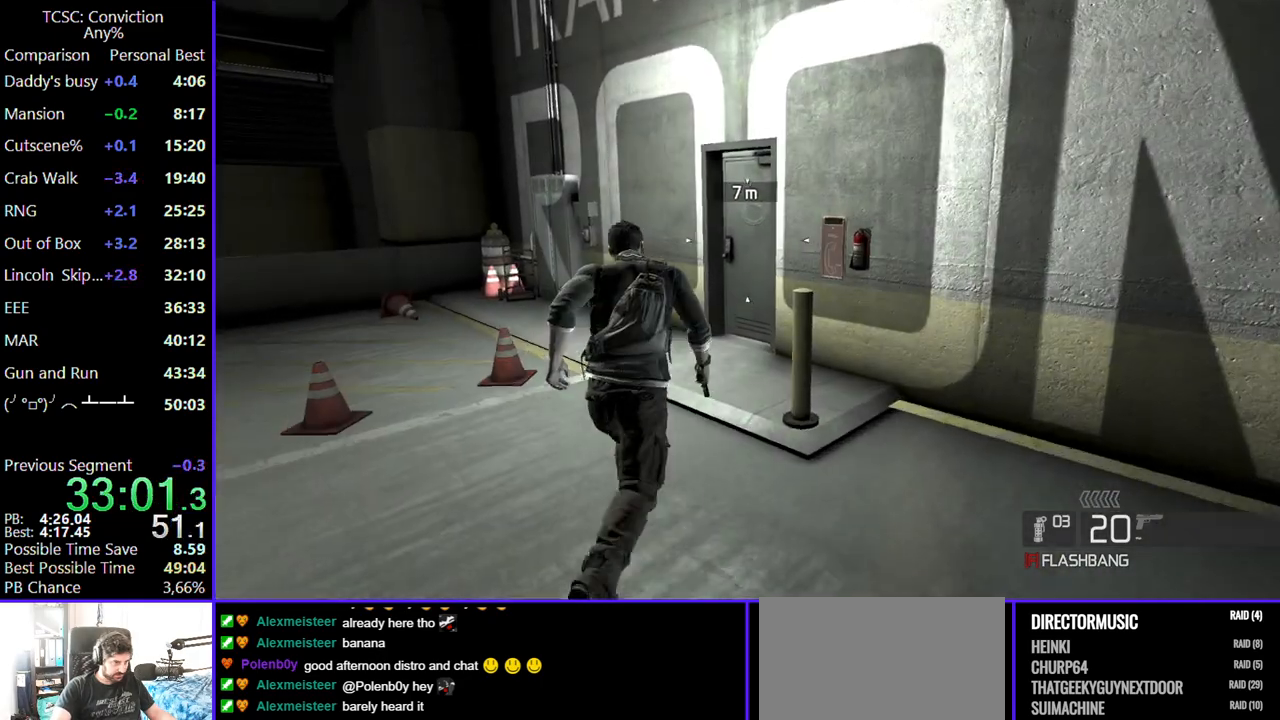
{"keys": ["space", "w"], "mouse": [], "events": [[500, "space", "down"]]}
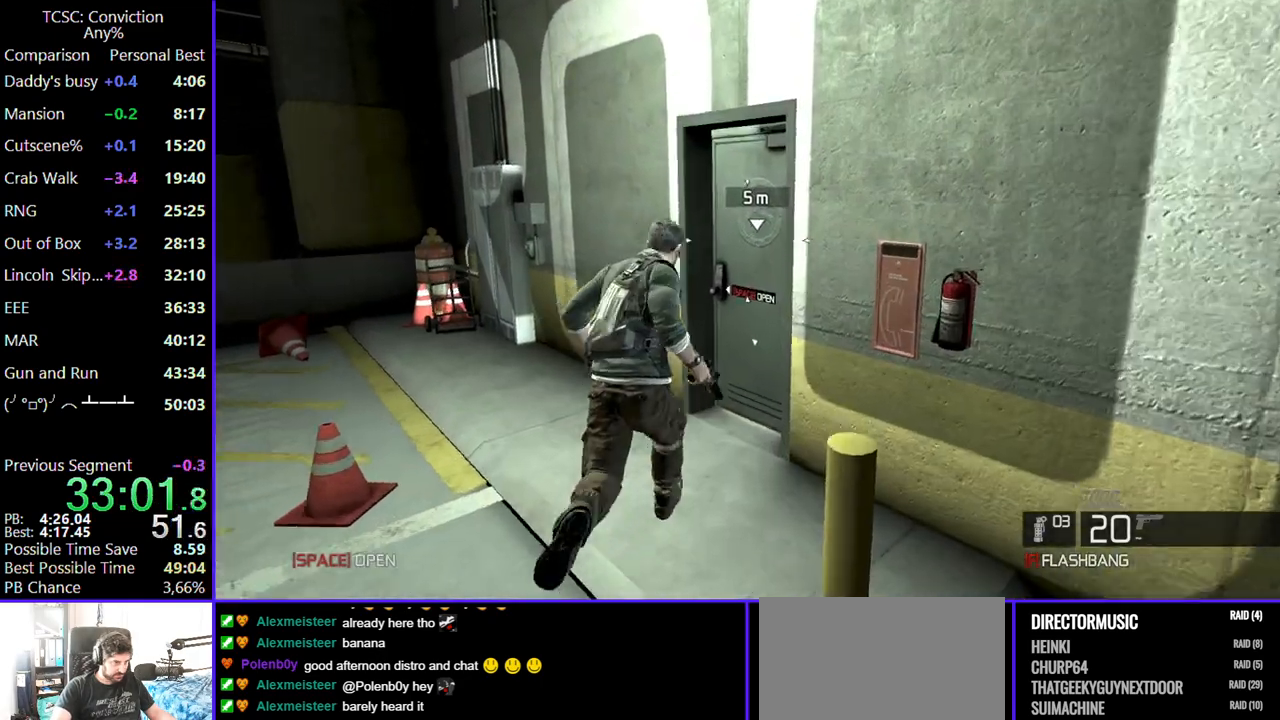
{"keys": ["w"], "mouse": [], "events": [[100, "space", "up"]]}
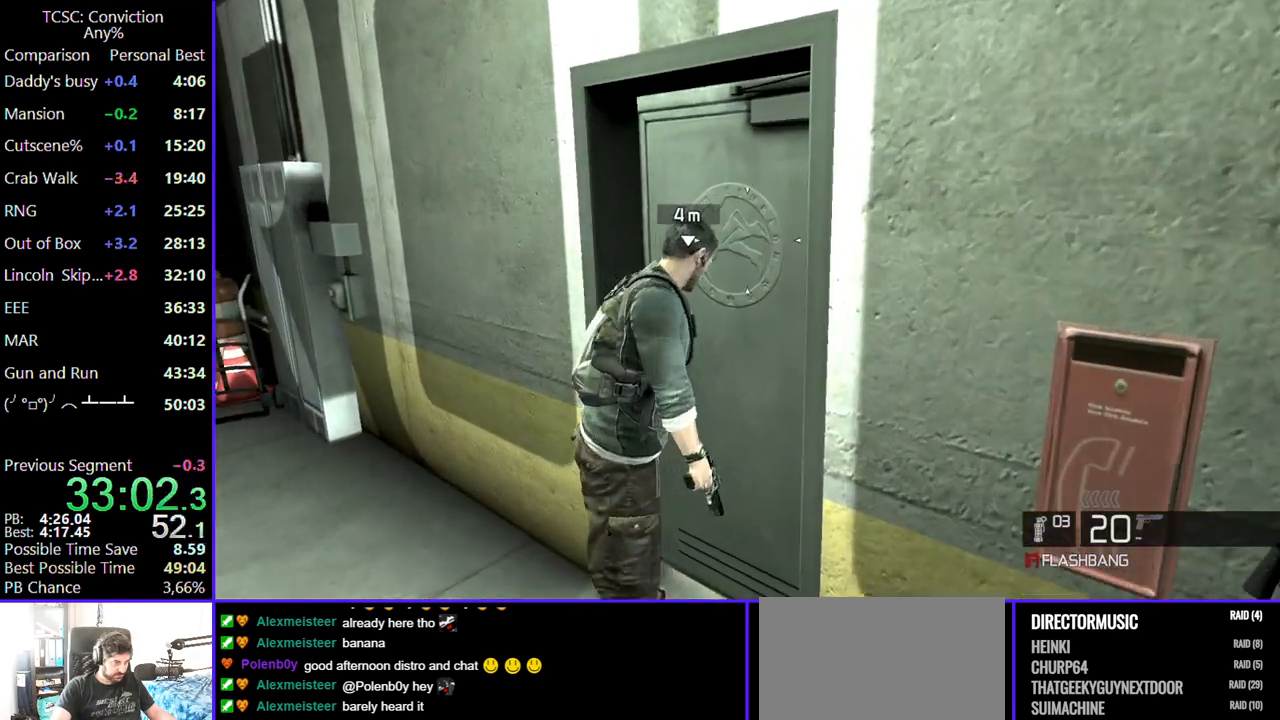
{"keys": ["w"], "mouse": [], "events": []}
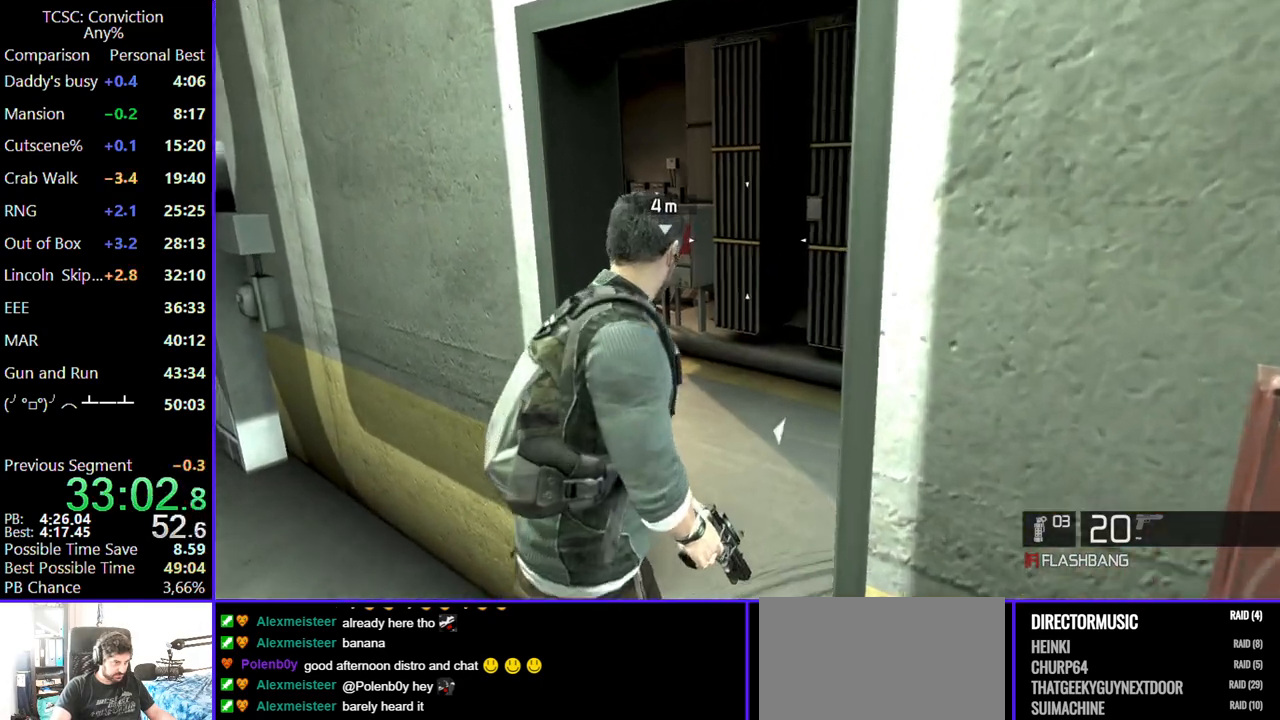
{"keys": ["a", "w"], "mouse": [], "events": [[500, "a", "down"]]}
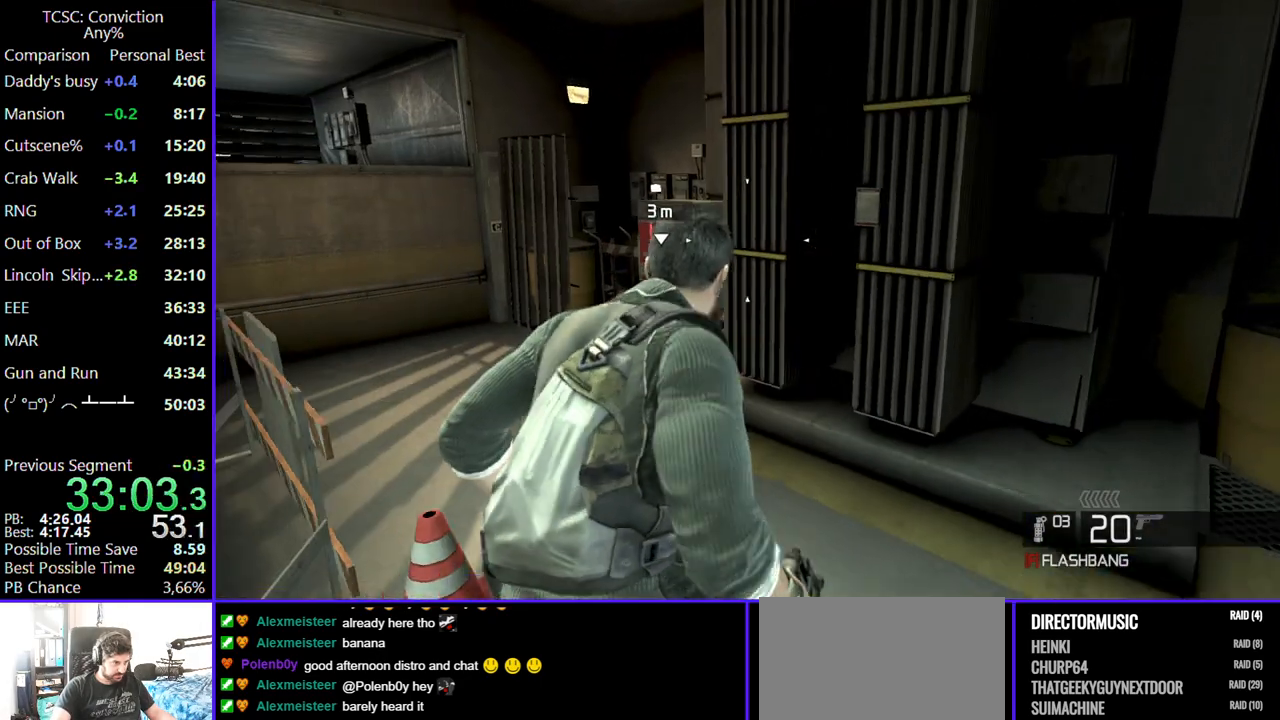
{"keys": ["space", "w"], "mouse": [], "events": [[100, "a", "up"], [184, "space", "down"], [334, "space", "up"], [434, "space", "down"]]}
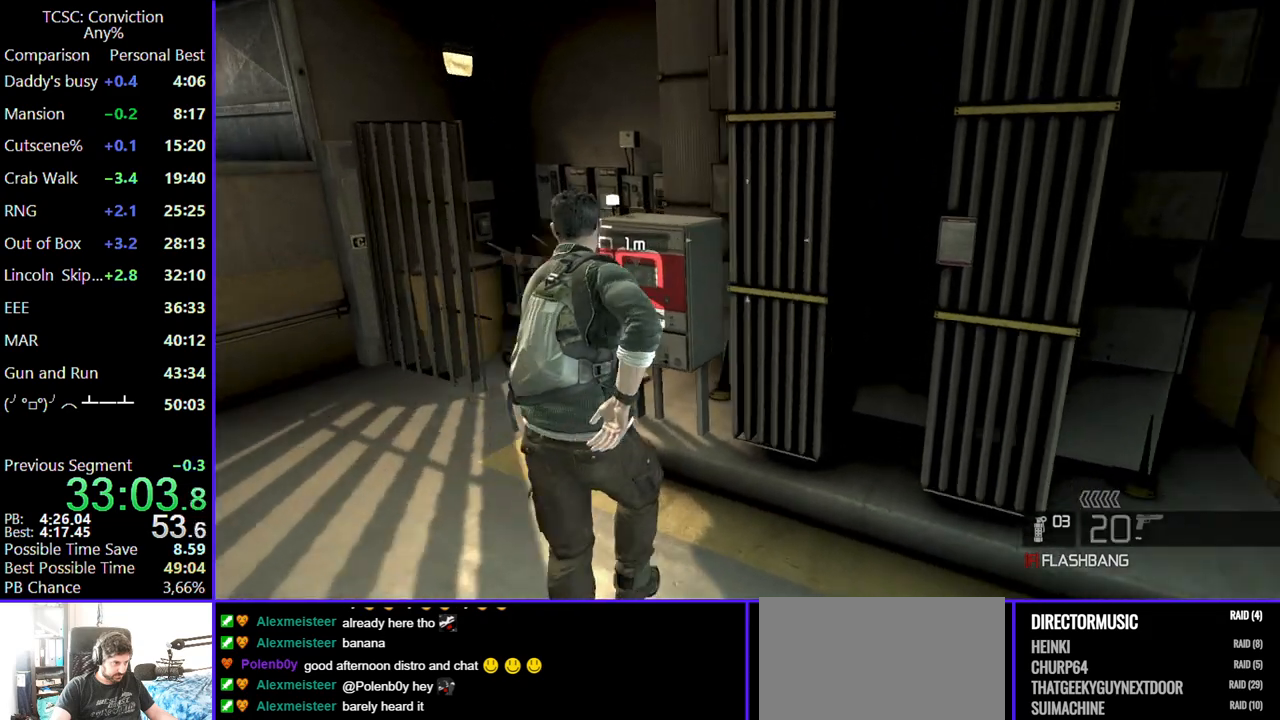
{"keys": [], "mouse": [], "events": [[17, "space", "up"], [167, "space", "down"], [167, "w", "up"], [200, "space", "up"]]}